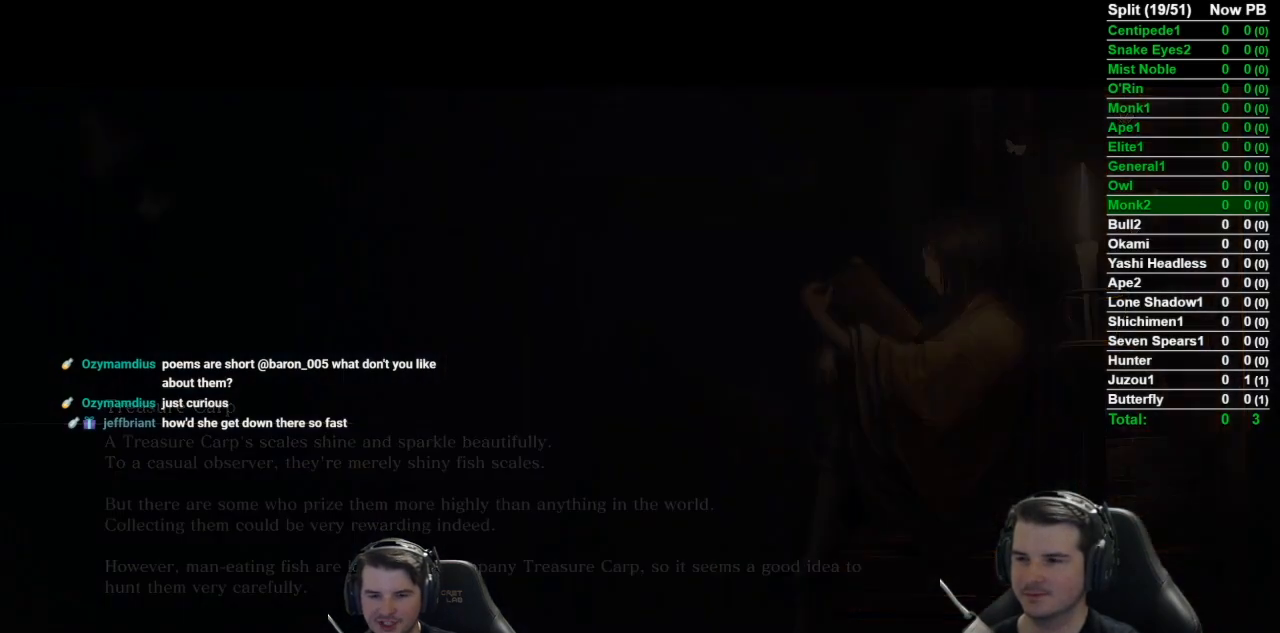
Gameplay with a controller (Xbox layout); each line is a JSON object with the inputs held at the frame after it. "button_events" lists button changes between this image and that frame as [ms after this image, input, new state], when the widget could be followed in between (sticks are given only as held states). This document gives stick clicks only as held states, not as events. Not read: R1.
{"buttons": ["B"], "left_stick": "up", "right_stick": "down-right", "button_events": [[117, "B", "down"]]}
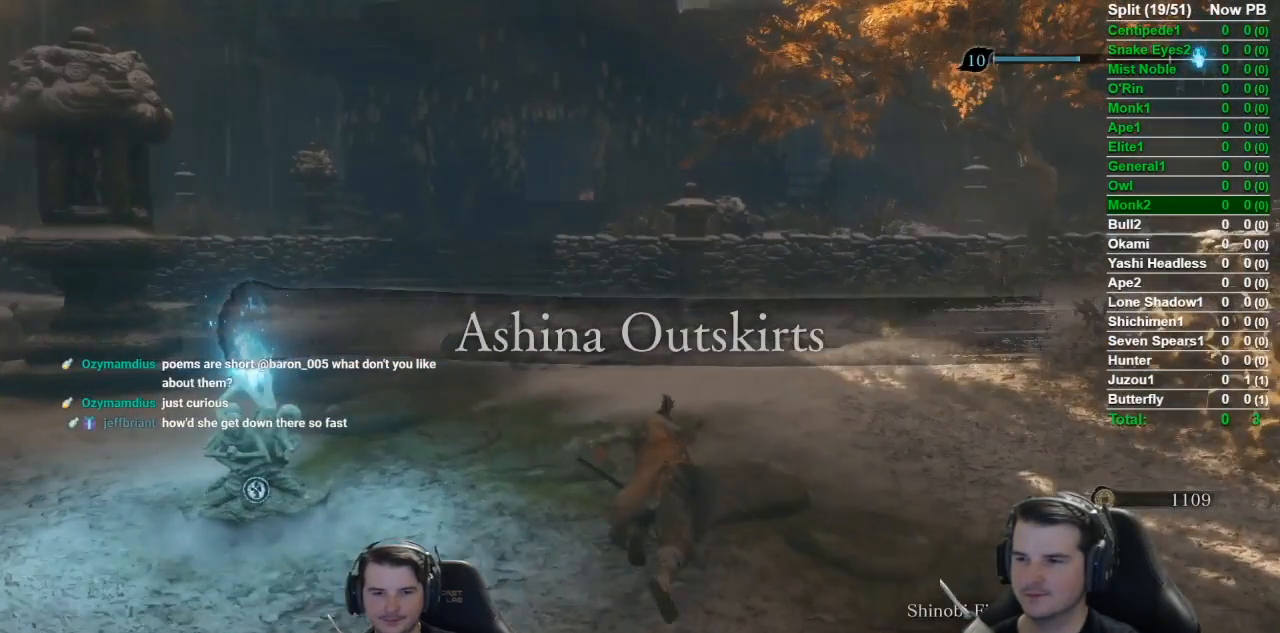
{"buttons": ["B"], "left_stick": "up", "right_stick": "down-right", "button_events": []}
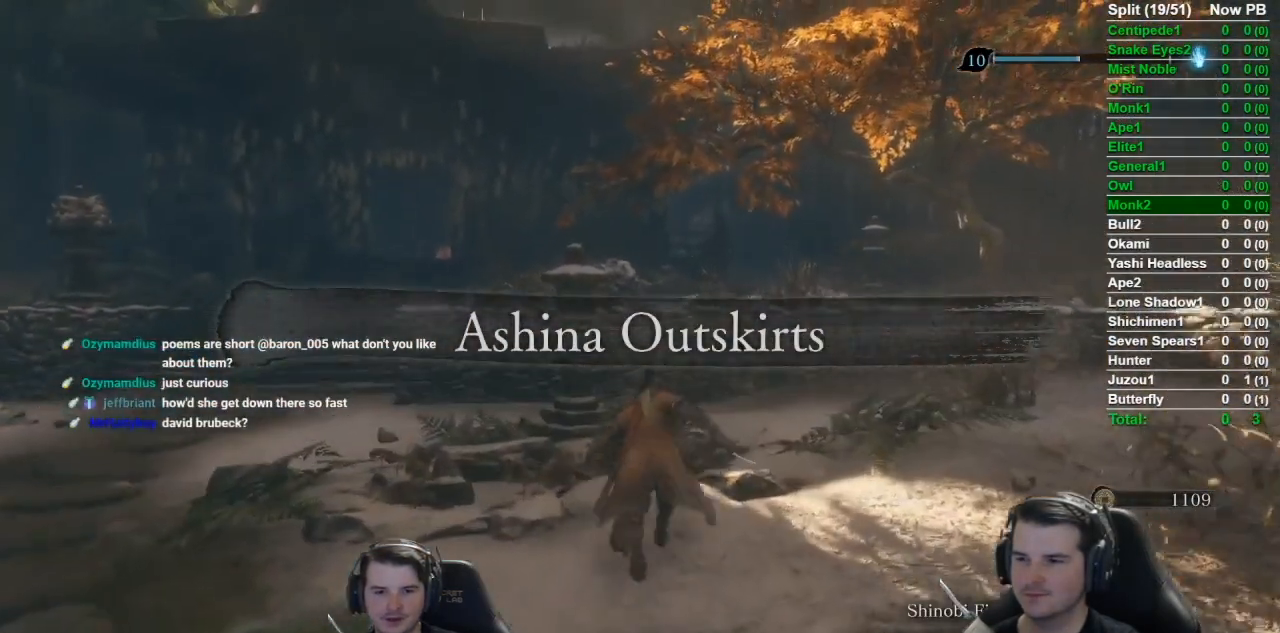
{"buttons": ["A", "B"], "left_stick": "up", "right_stick": "center", "button_events": [[417, "A", "down"]]}
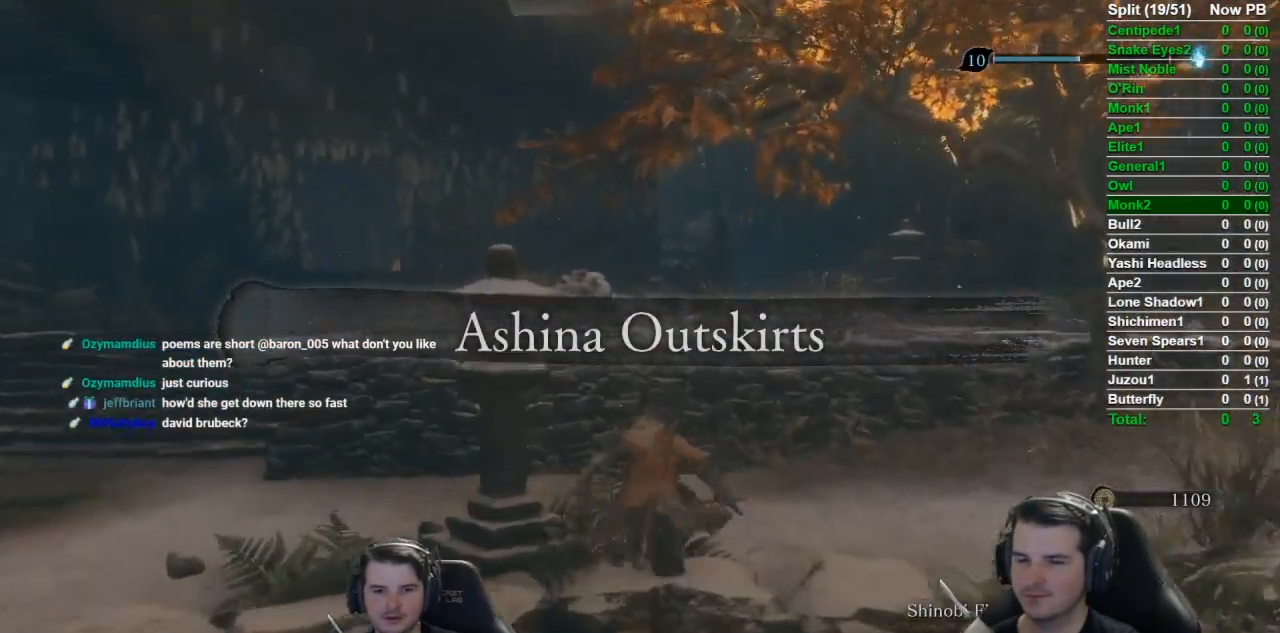
{"buttons": ["B", "X"], "left_stick": "up", "right_stick": "down", "button_events": [[50, "A", "up"], [83, "X", "down"]]}
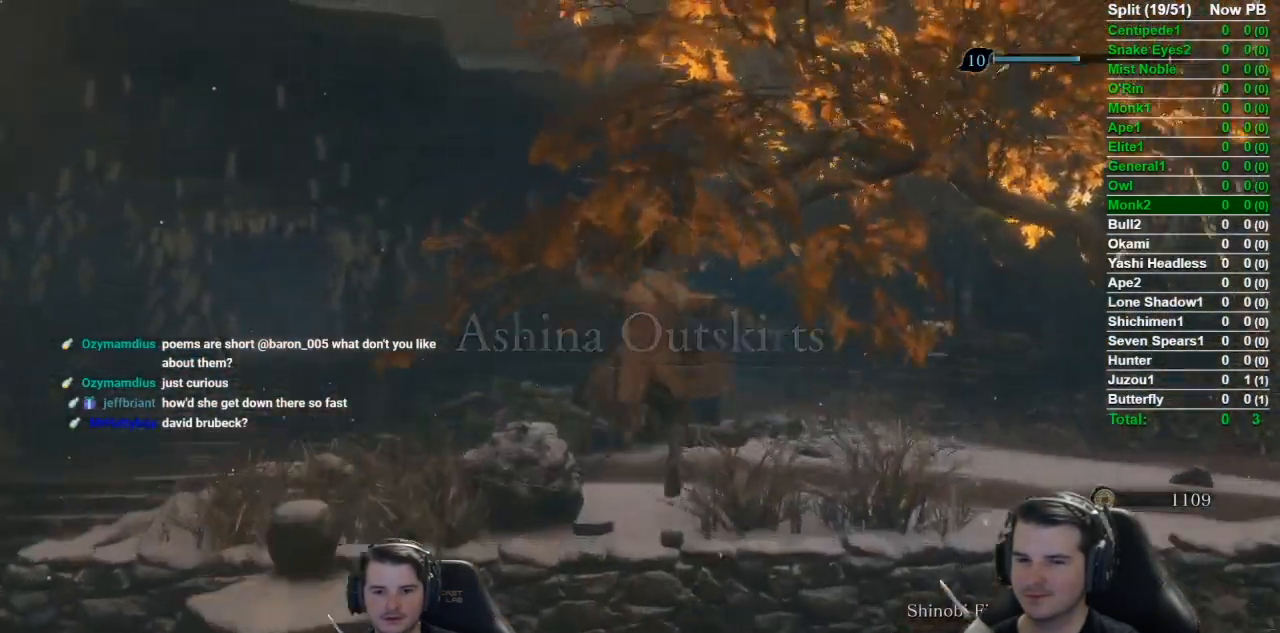
{"buttons": [], "left_stick": "up", "right_stick": "center", "button_events": [[84, "X", "up"], [134, "B", "up"]]}
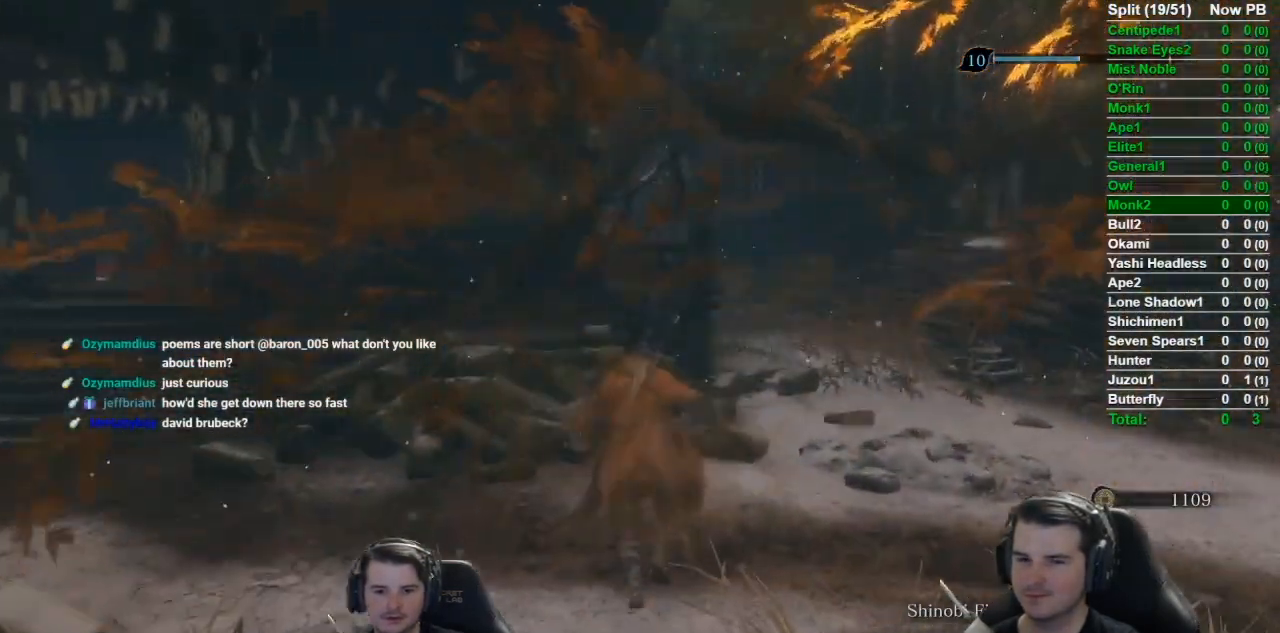
{"buttons": [], "left_stick": "up", "right_stick": "center", "button_events": []}
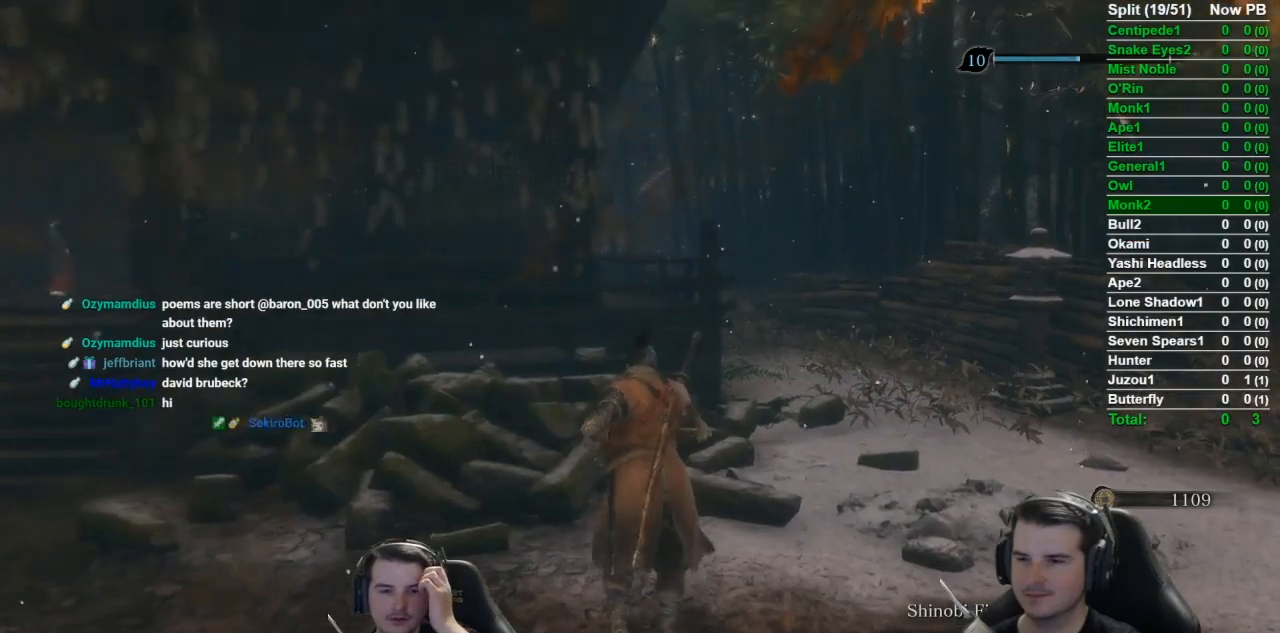
{"buttons": [], "left_stick": "up", "right_stick": "down", "button_events": []}
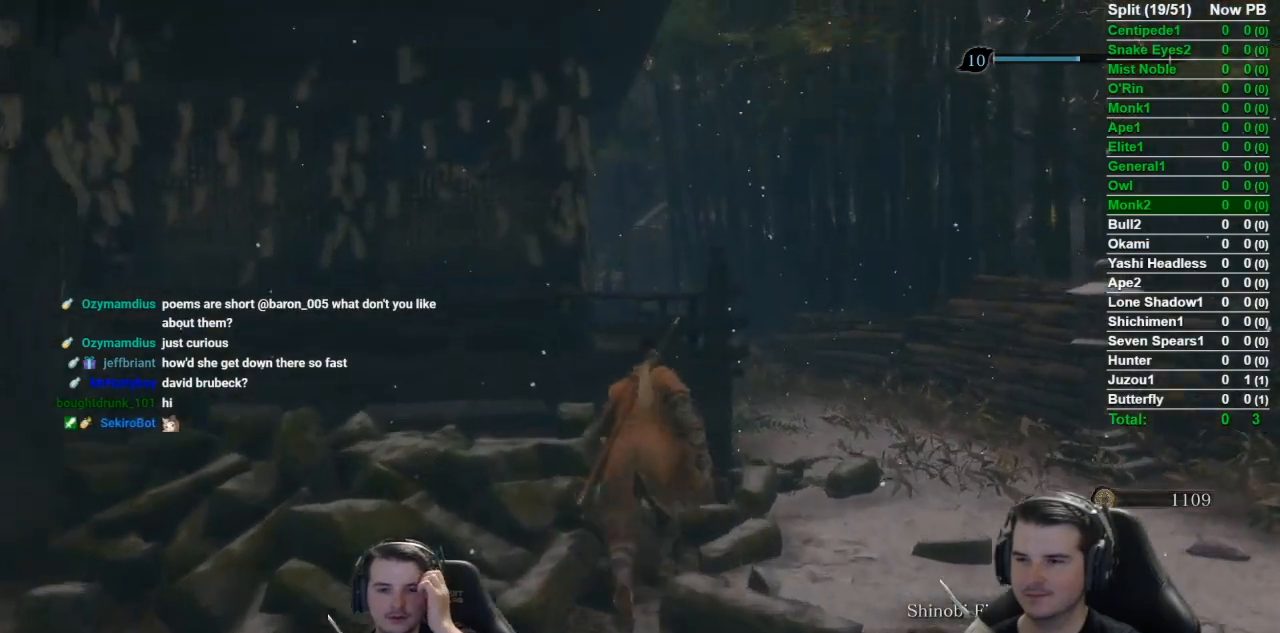
{"buttons": [], "left_stick": "up", "right_stick": "down", "button_events": [[150, "A", "down"], [333, "A", "up"]]}
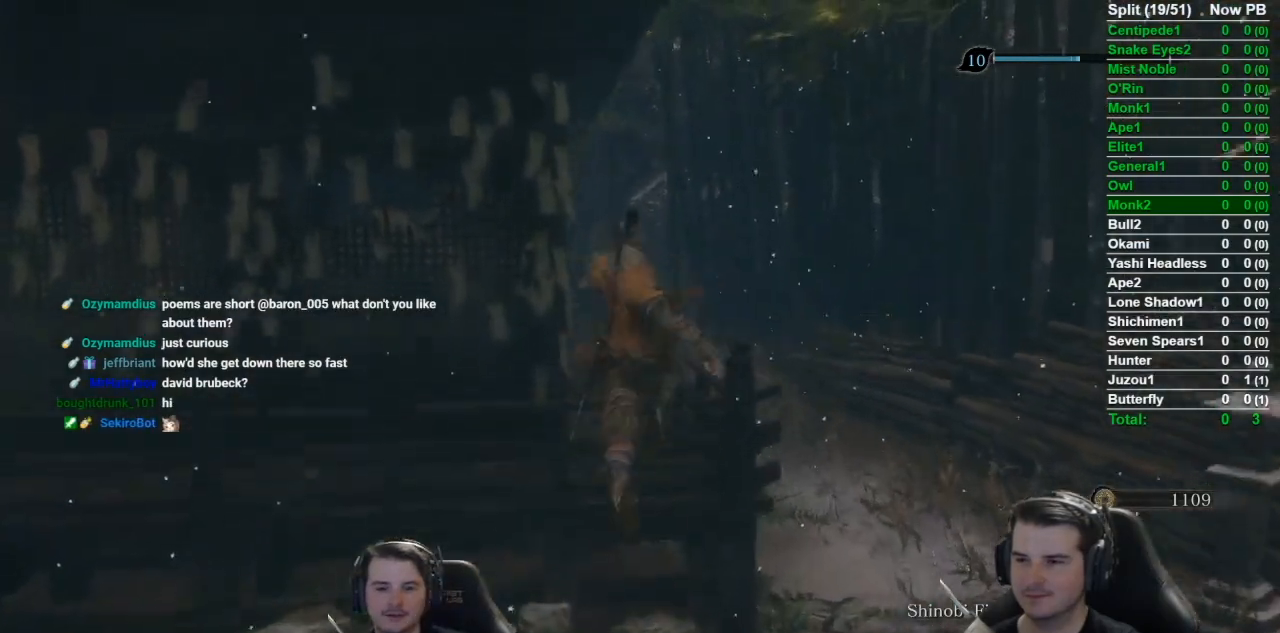
{"buttons": ["A"], "left_stick": "up", "right_stick": "down-left", "button_events": [[467, "A", "down"]]}
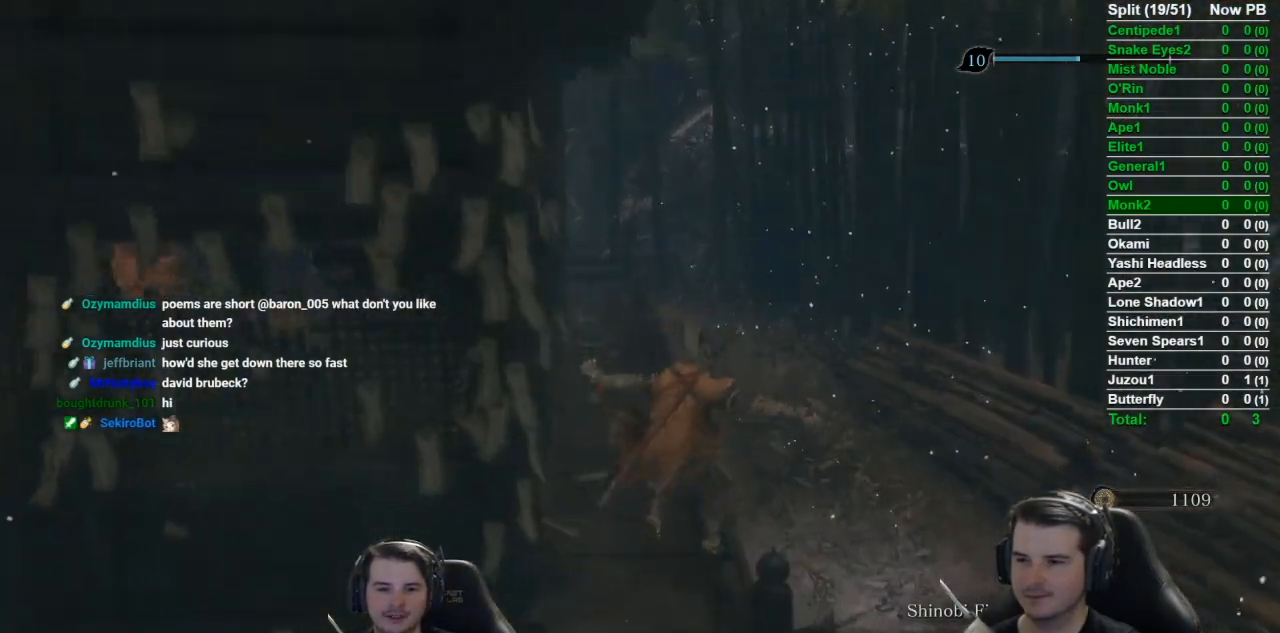
{"buttons": [], "left_stick": "up", "right_stick": "center", "button_events": [[166, "A", "up"]]}
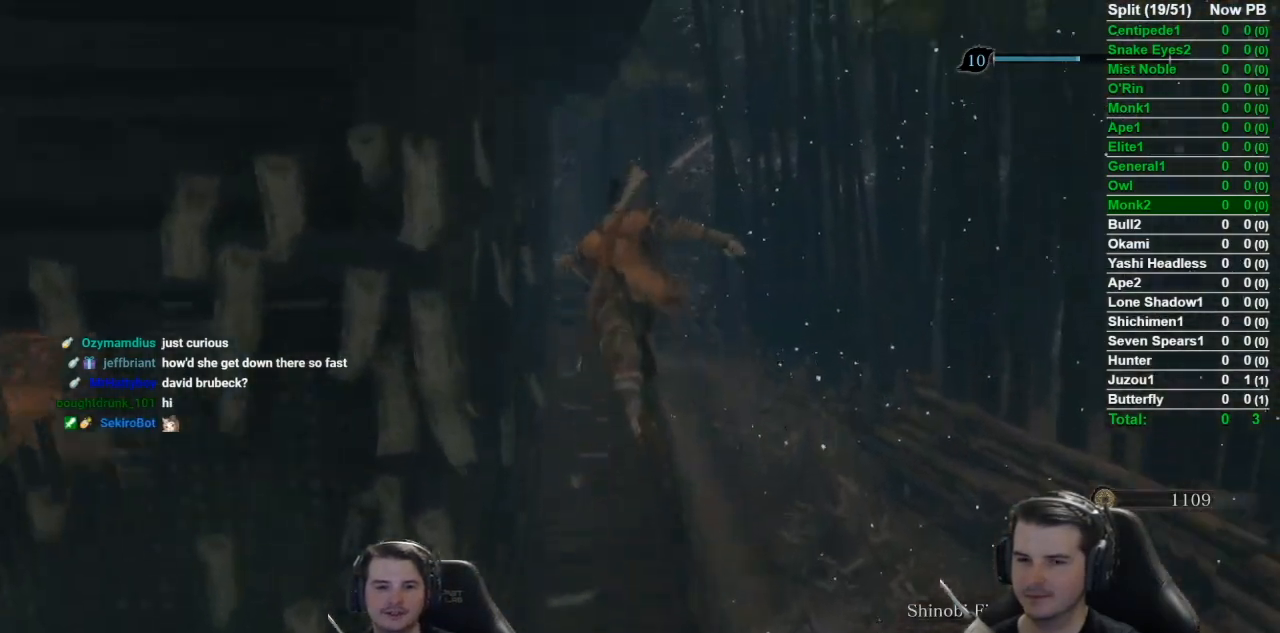
{"buttons": [], "left_stick": "up", "right_stick": "center", "button_events": []}
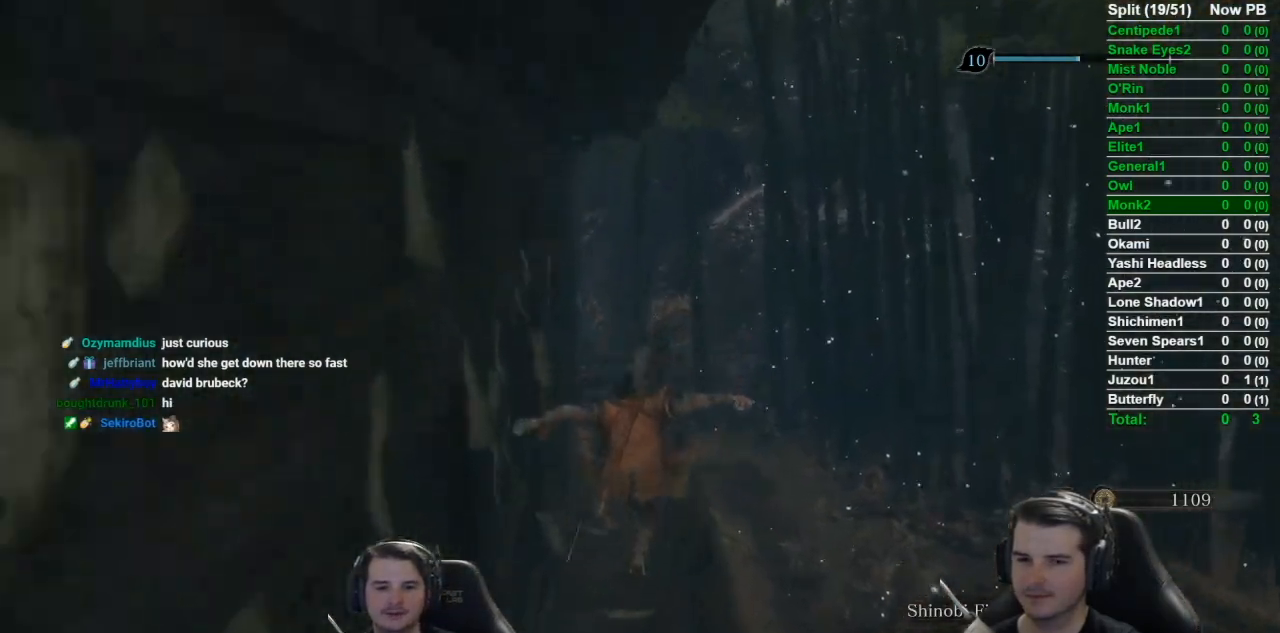
{"buttons": [], "left_stick": "up", "right_stick": "down", "button_events": [[166, "A", "down"], [383, "A", "up"]]}
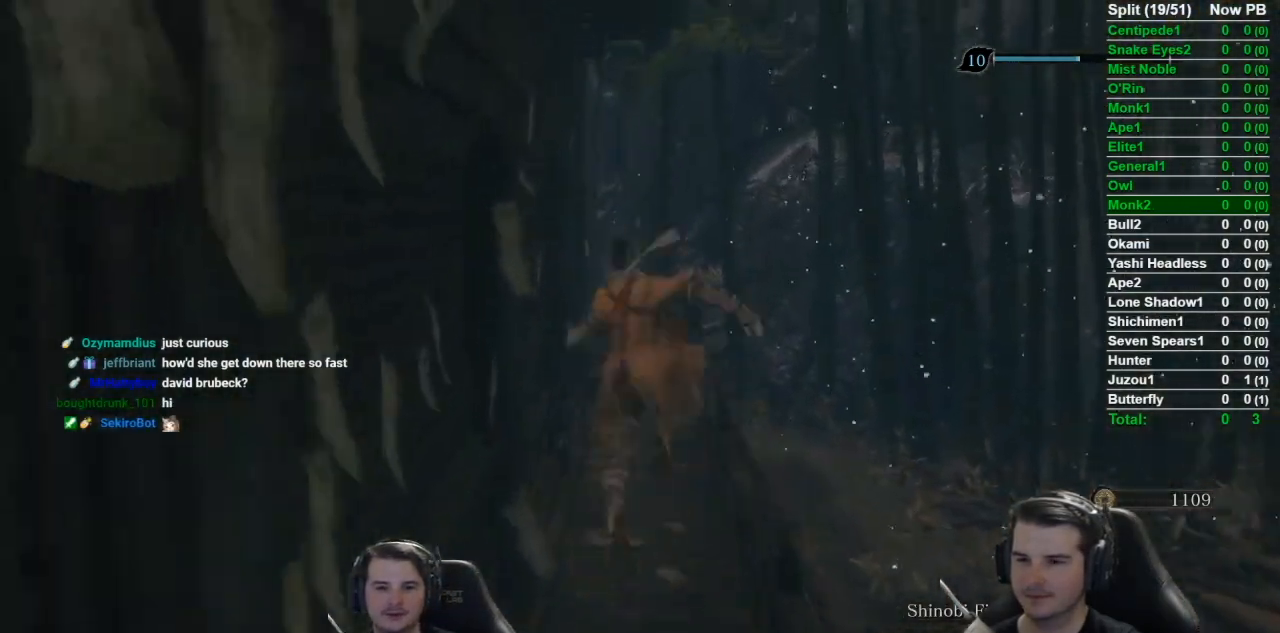
{"buttons": [], "left_stick": "up", "right_stick": "down", "button_events": []}
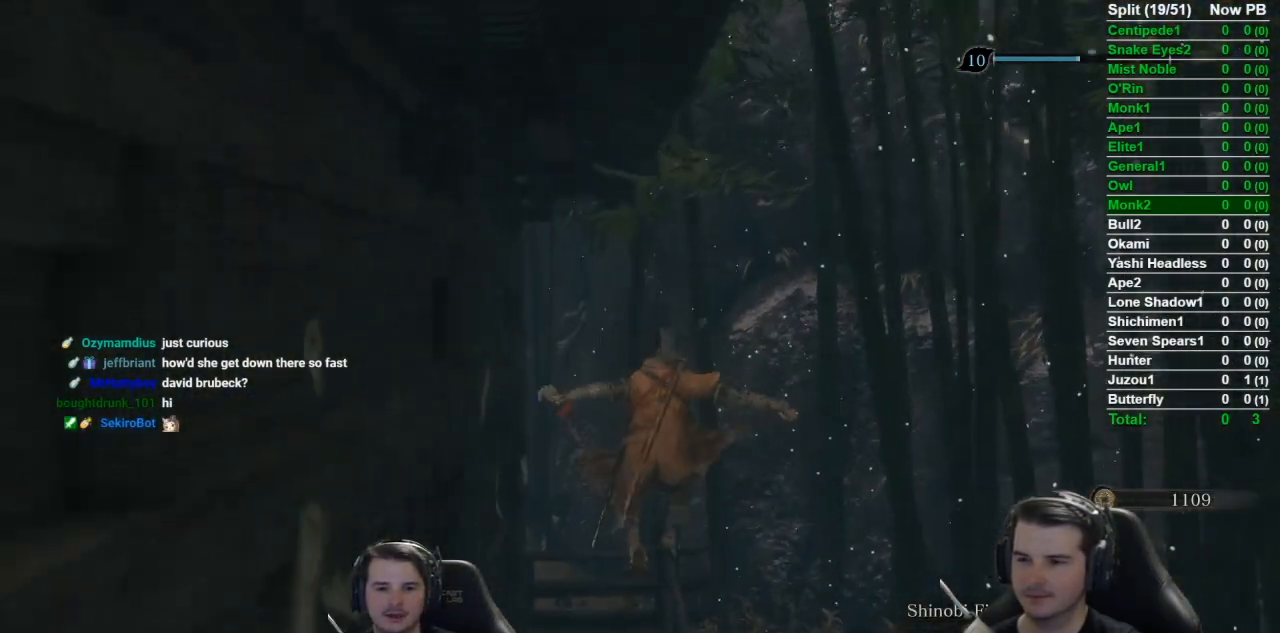
{"buttons": [], "left_stick": "up", "right_stick": "left", "button_events": [[133, "A", "down"], [333, "A", "up"]]}
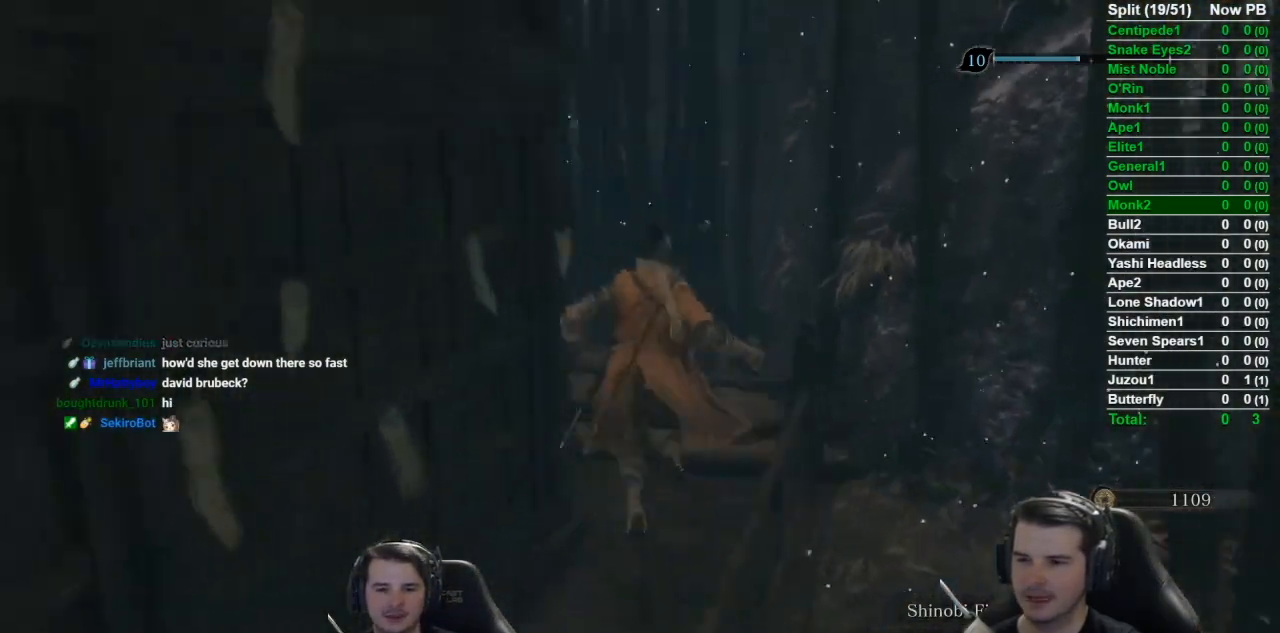
{"buttons": [], "left_stick": "up", "right_stick": "left", "button_events": []}
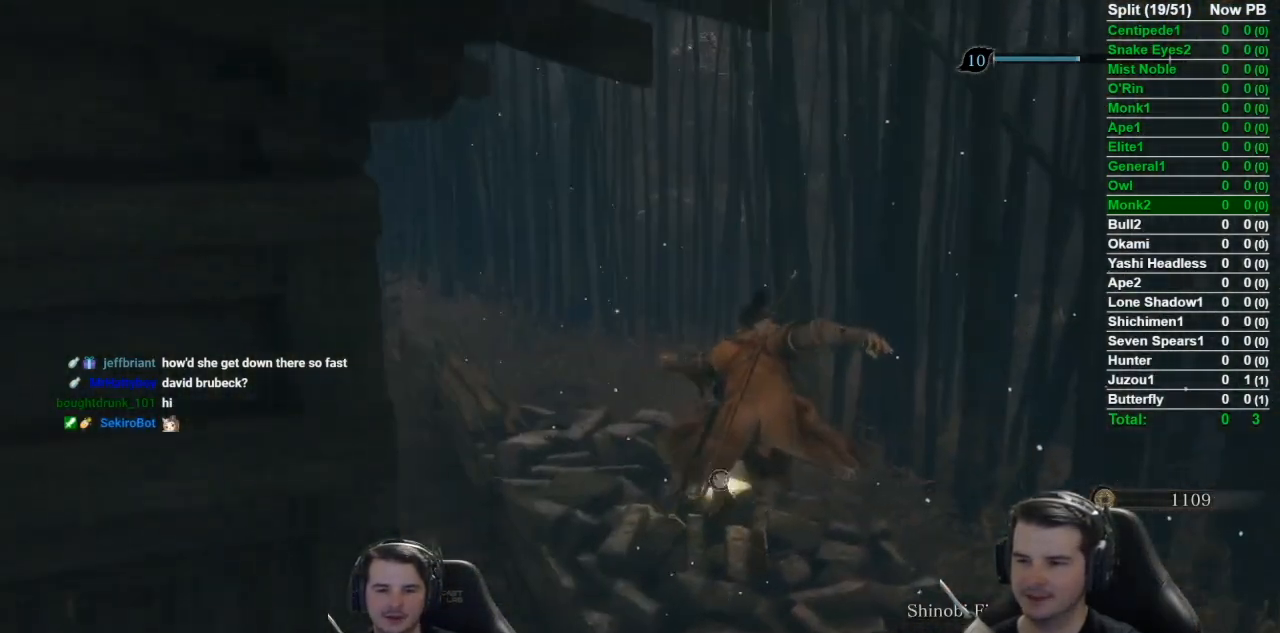
{"buttons": [], "left_stick": "up", "right_stick": "center", "button_events": []}
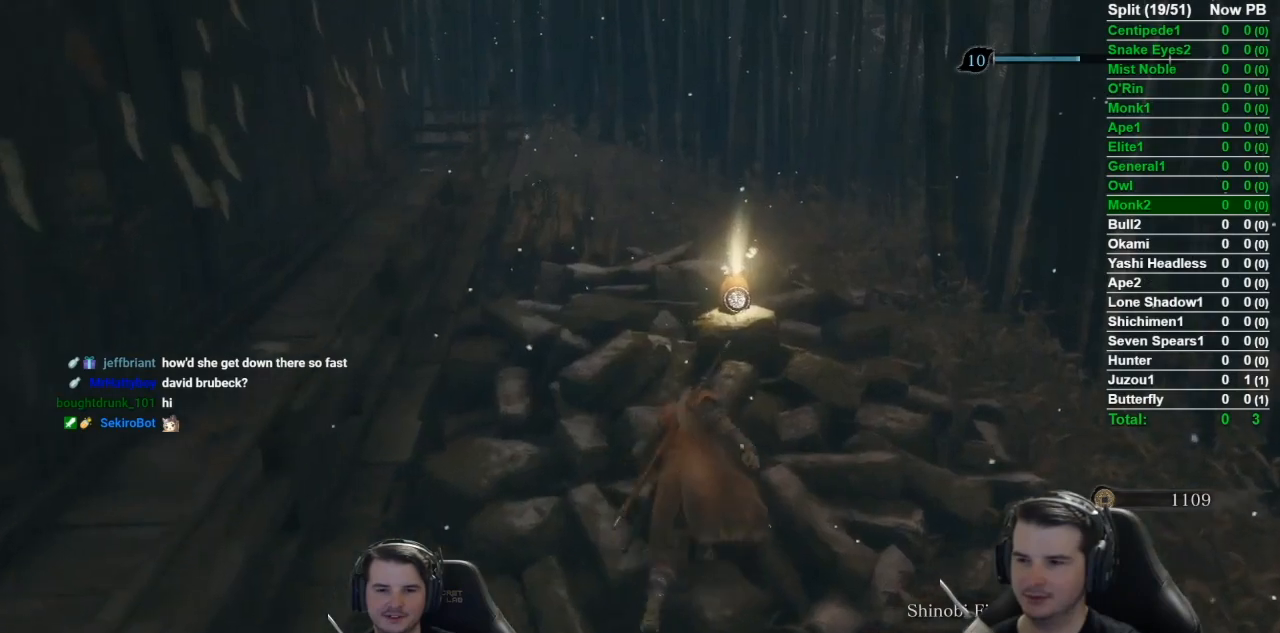
{"buttons": [], "left_stick": "center", "right_stick": "center", "button_events": [[200, "X", "down"], [367, "X", "up"]]}